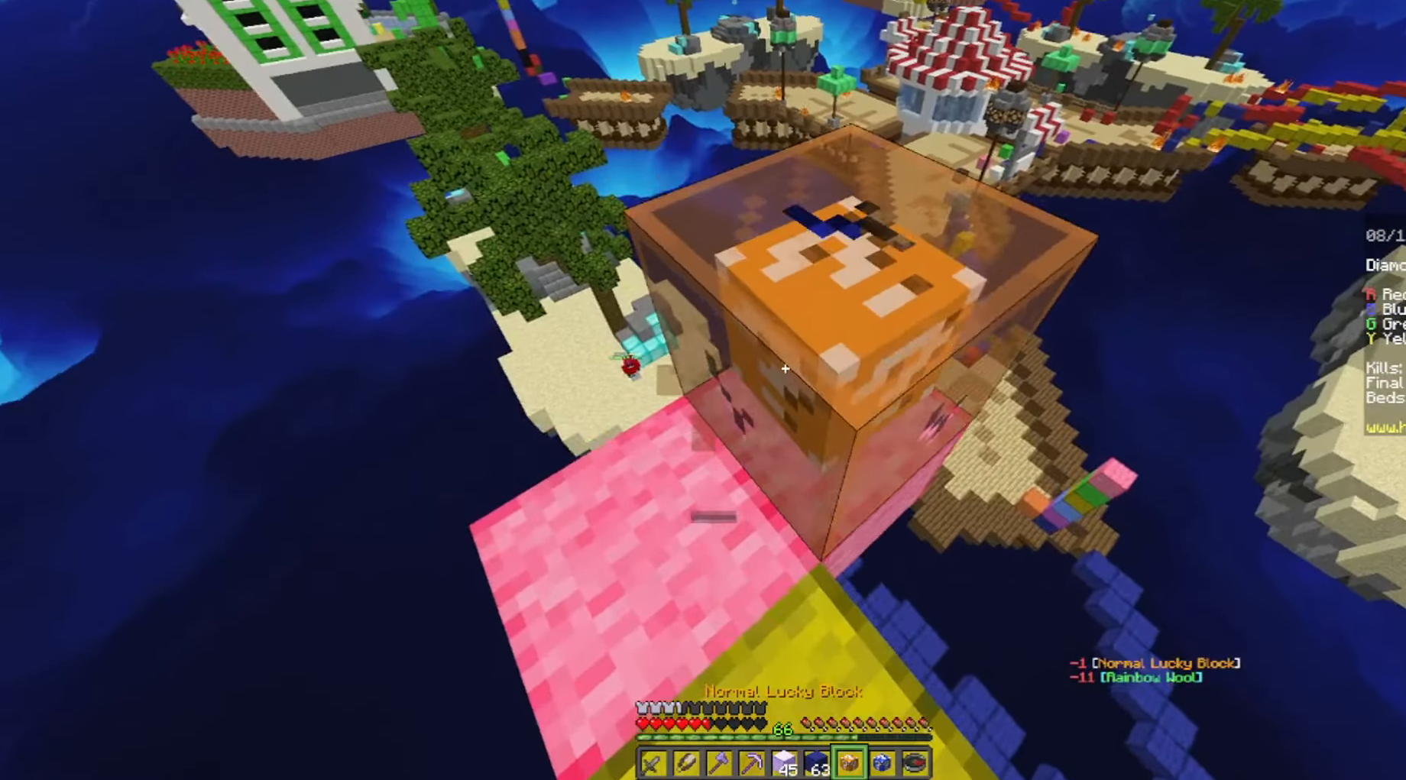
Gameplay with keyboard and mouse; each line is a JSON object with the keys and mouse buttons held at the frame after it. "events" lists presses ("down") and releases ("up") of "a", "d", "s", "space", "w", "mouse_left" and "mouse_right" between this image and that frame as [ms after this image, input, new state], when the widget could be followed in between. "mouse_left", "mouse_right" = the "left", "right" buttons of the "mouse" list. No other keys are recorded. Fast repeated clicks can show as one long hold. Mouse movement is not recorded.
{"keys": ["w"], "mouse": ["left"], "events": [[460, "w", "down"]]}
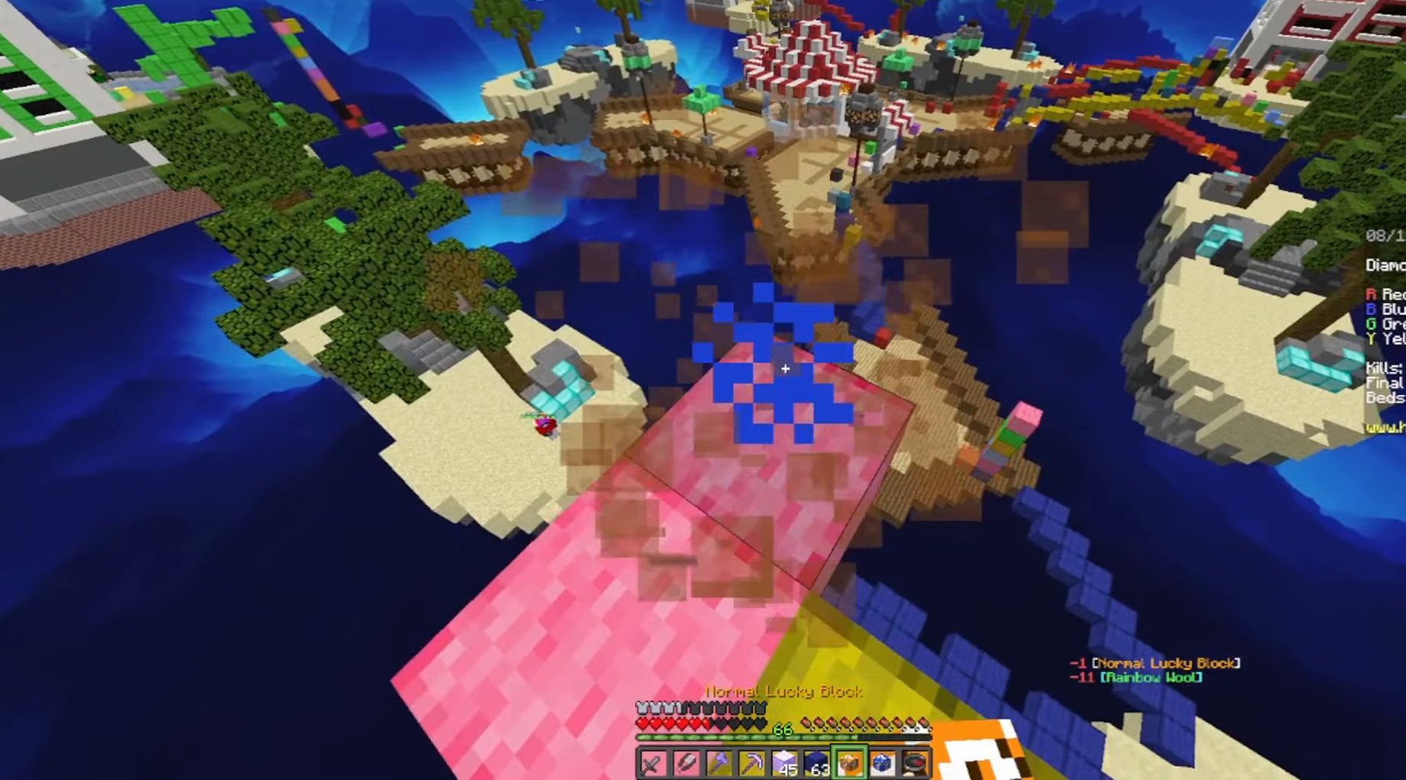
{"keys": ["s"], "mouse": [], "events": [[200, "mouse_left", "up"], [200, "w", "up"], [500, "s", "down"]]}
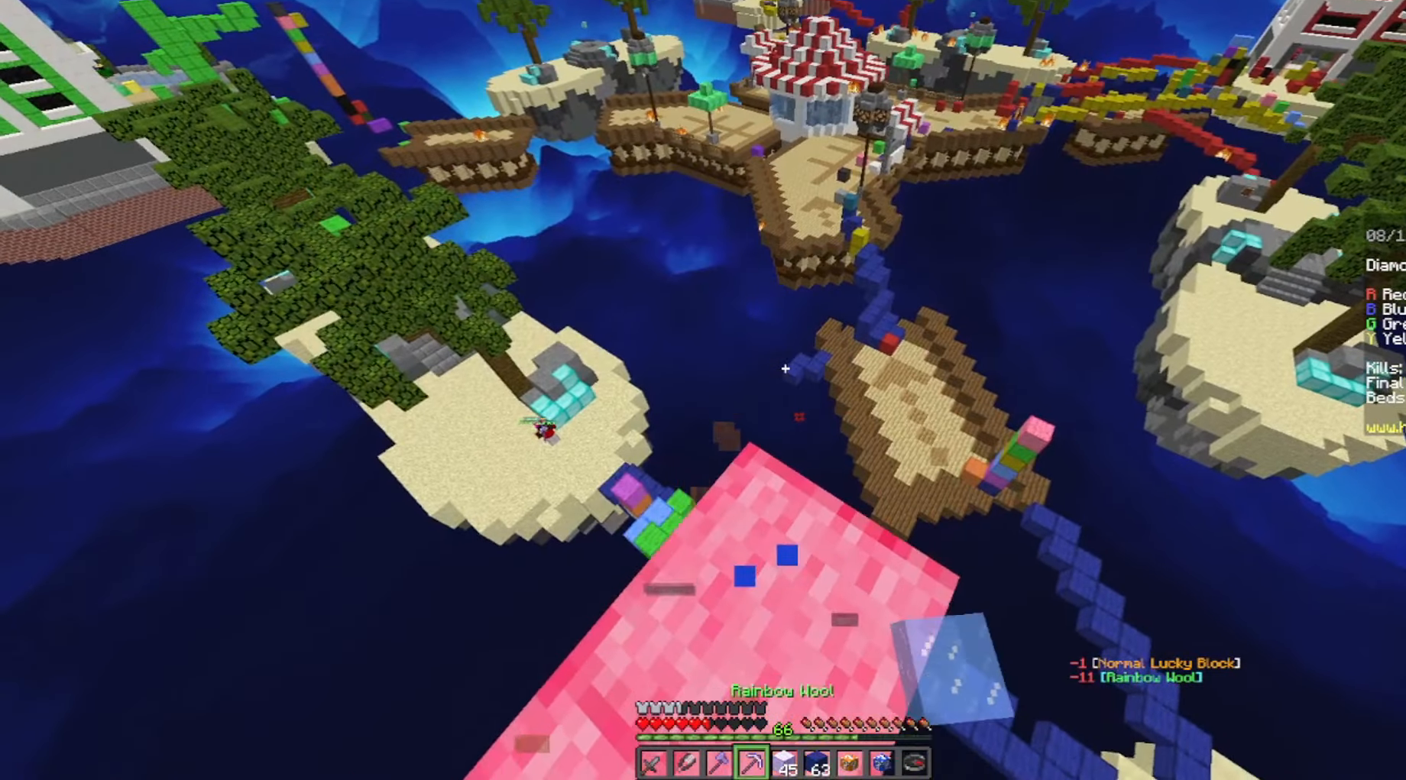
{"keys": [], "mouse": [], "events": [[260, "s", "up"]]}
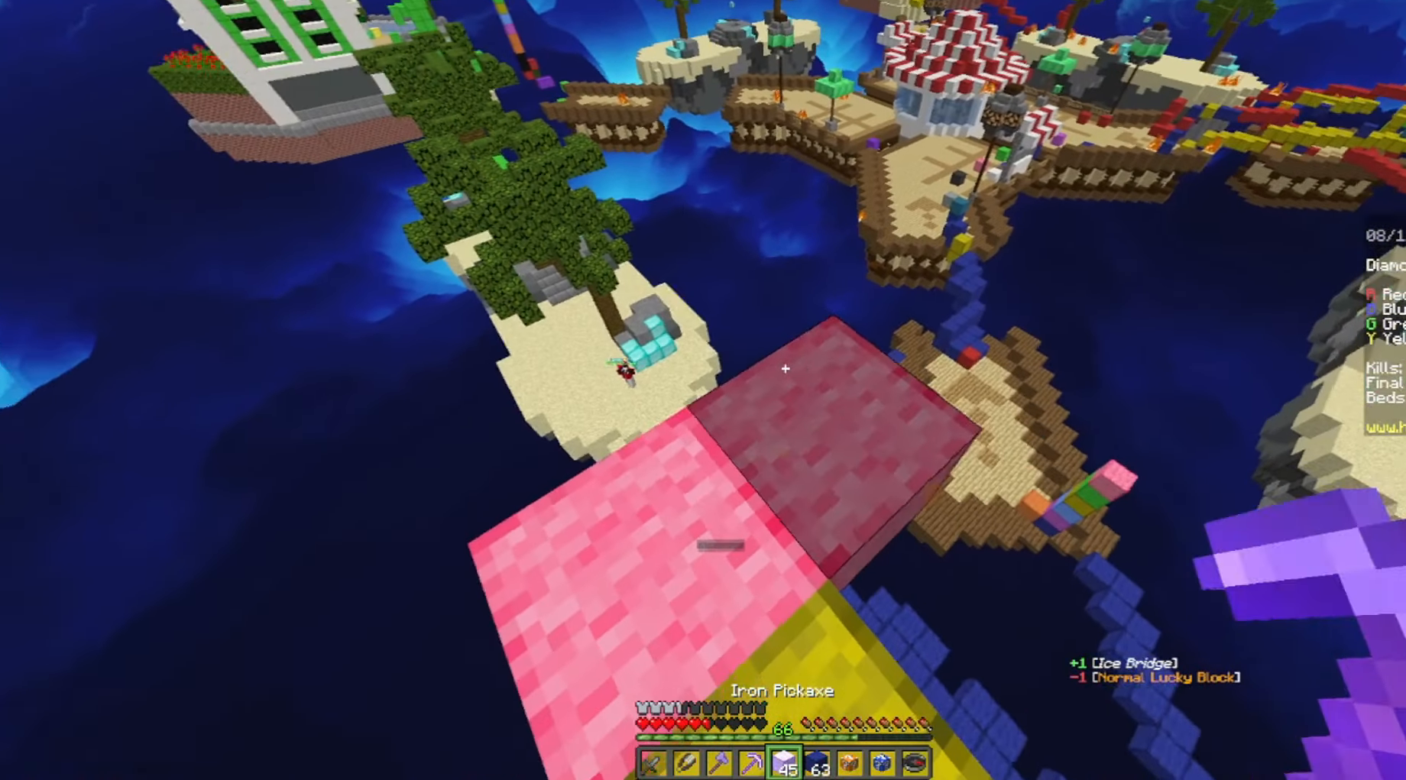
{"keys": [], "mouse": [], "events": []}
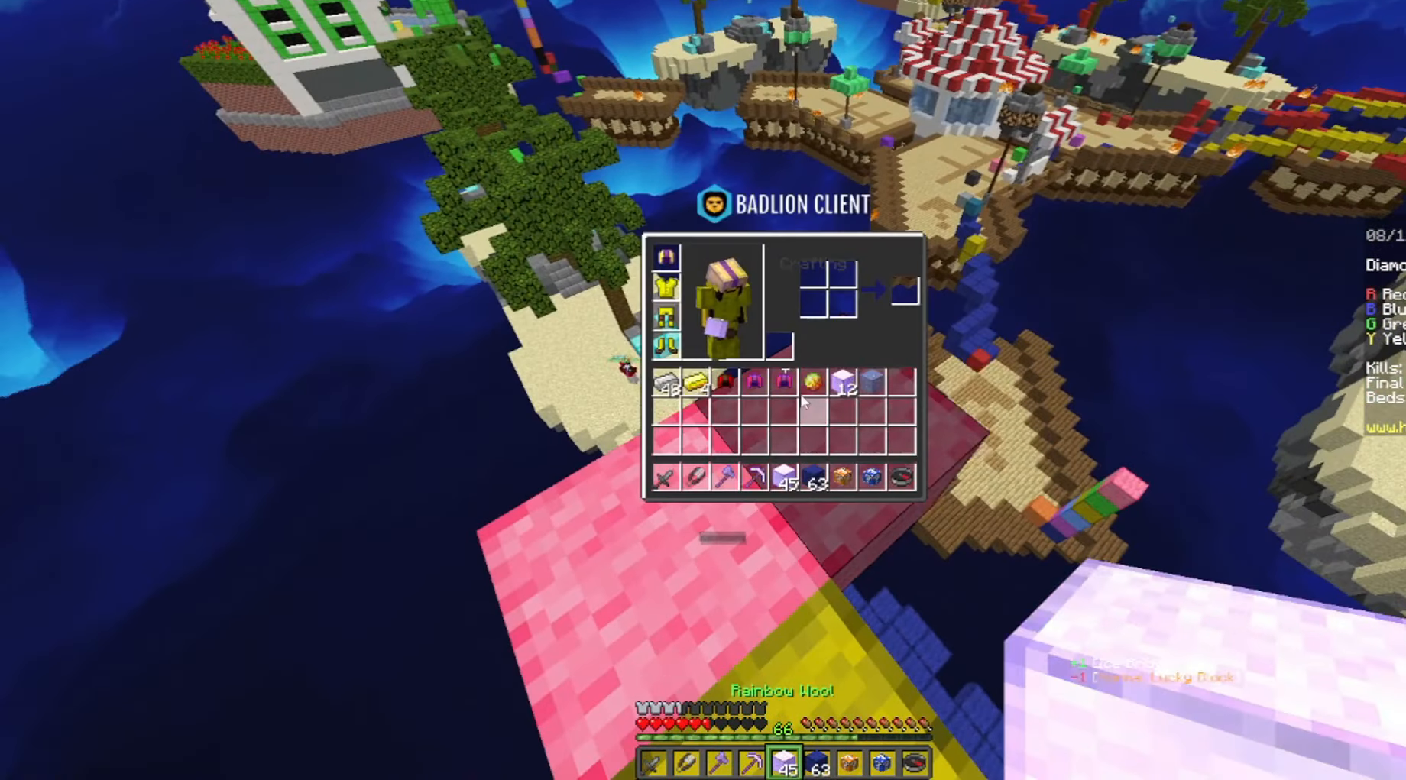
{"keys": [], "mouse": [], "events": []}
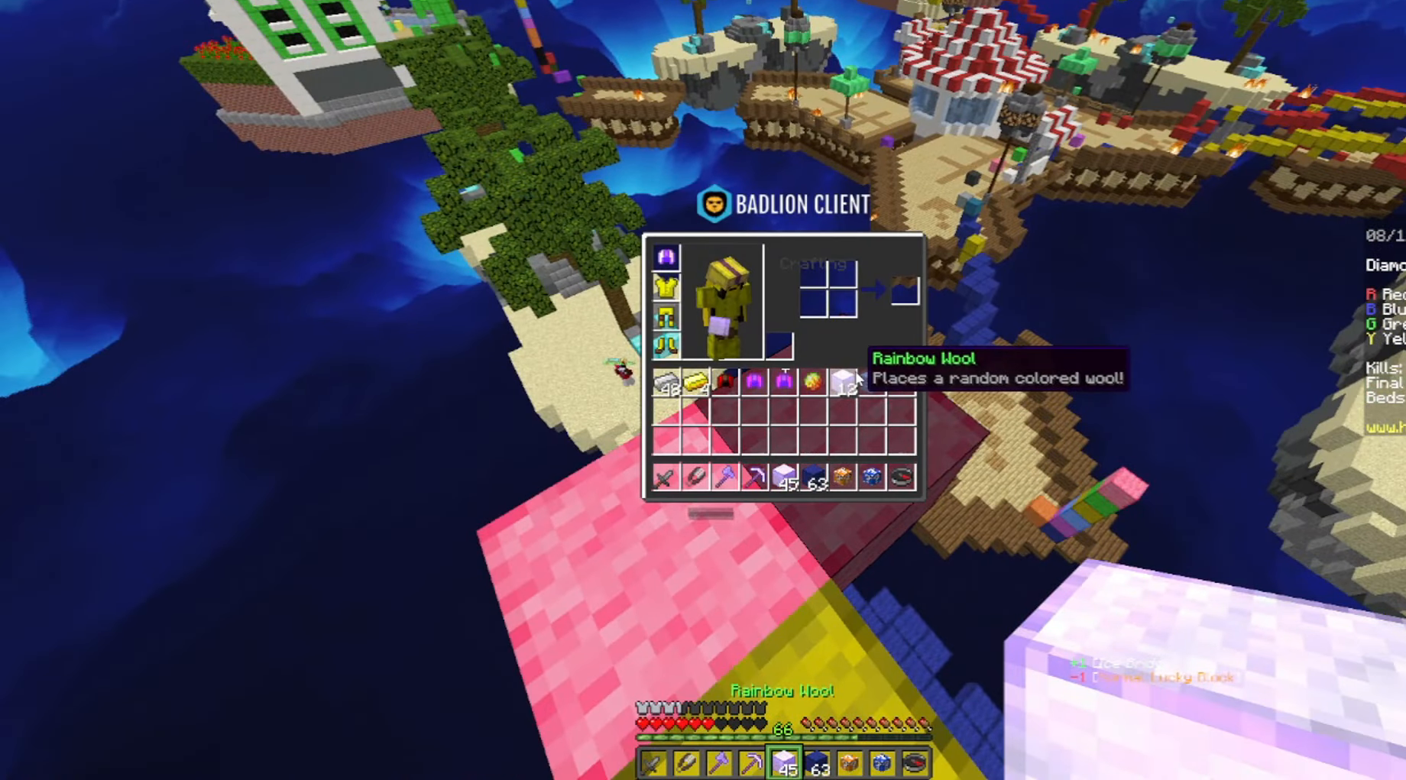
{"keys": [], "mouse": [], "events": []}
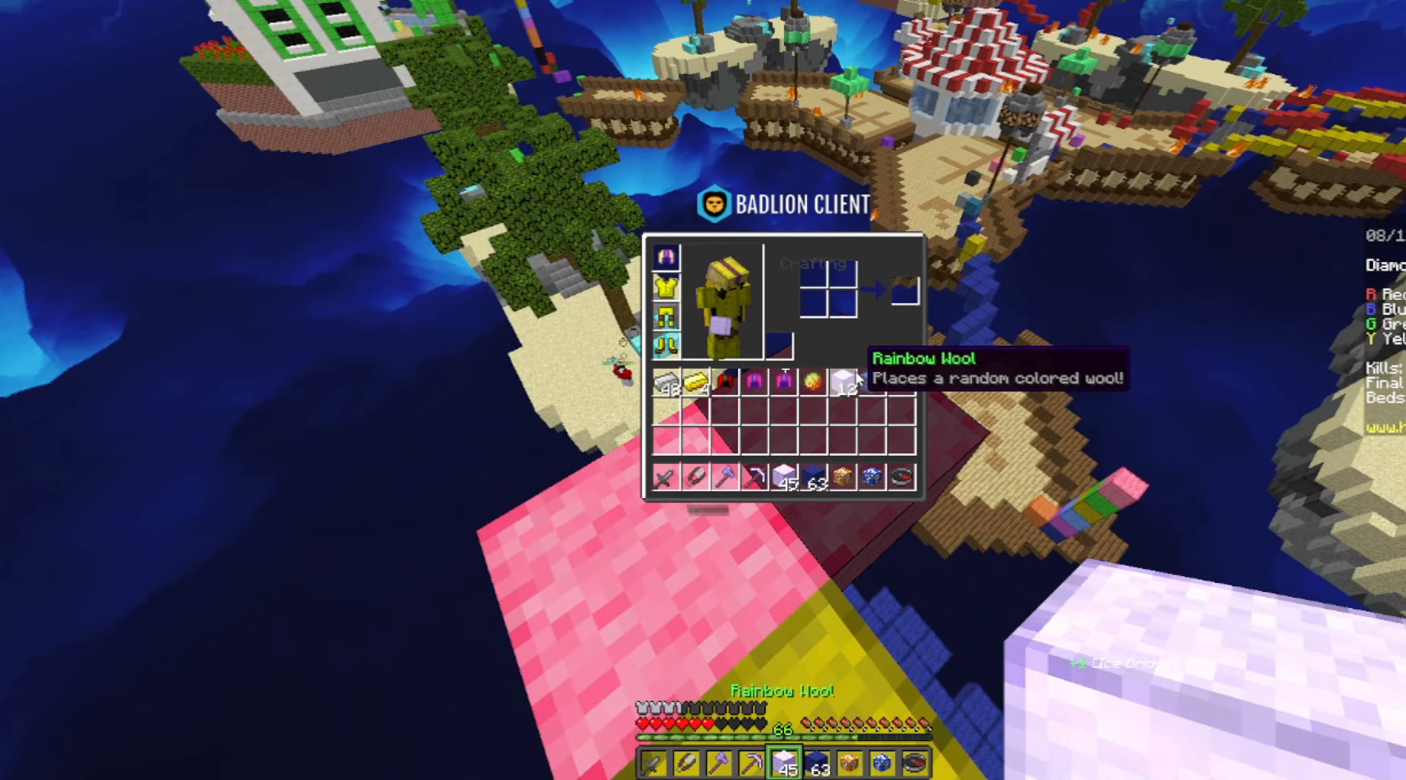
{"keys": [], "mouse": [], "events": []}
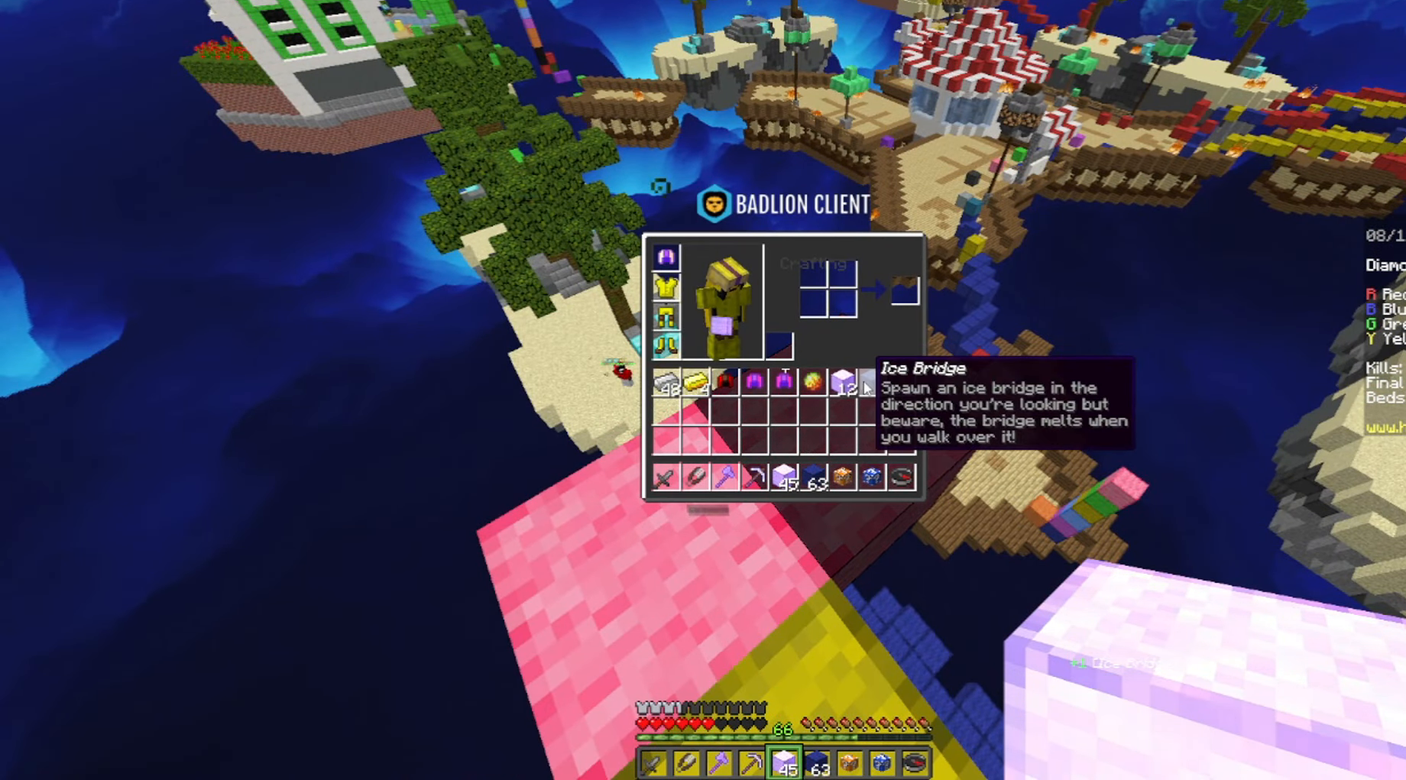
{"keys": ["w"], "mouse": [], "events": [[420, "w", "down"]]}
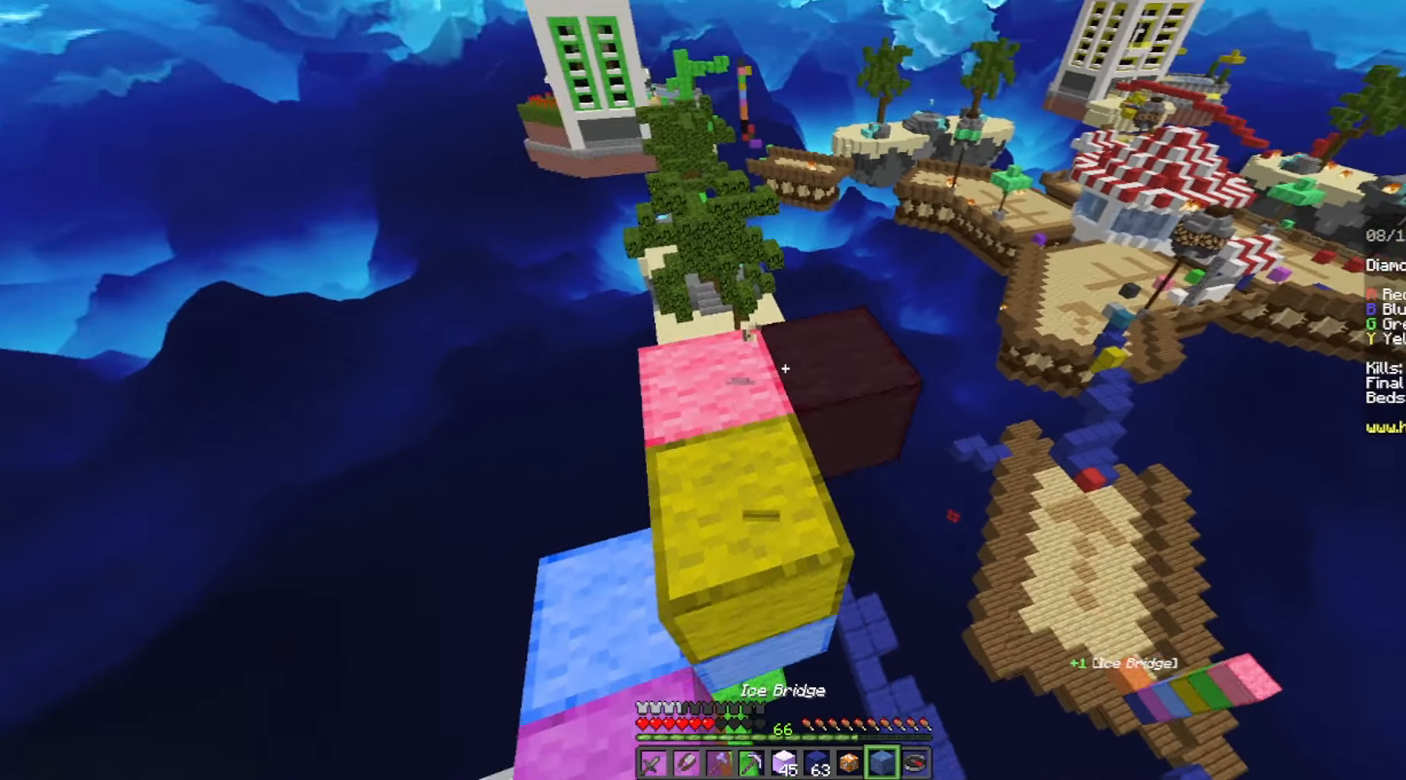
{"keys": ["a", "w"], "mouse": [], "events": [[260, "a", "down"]]}
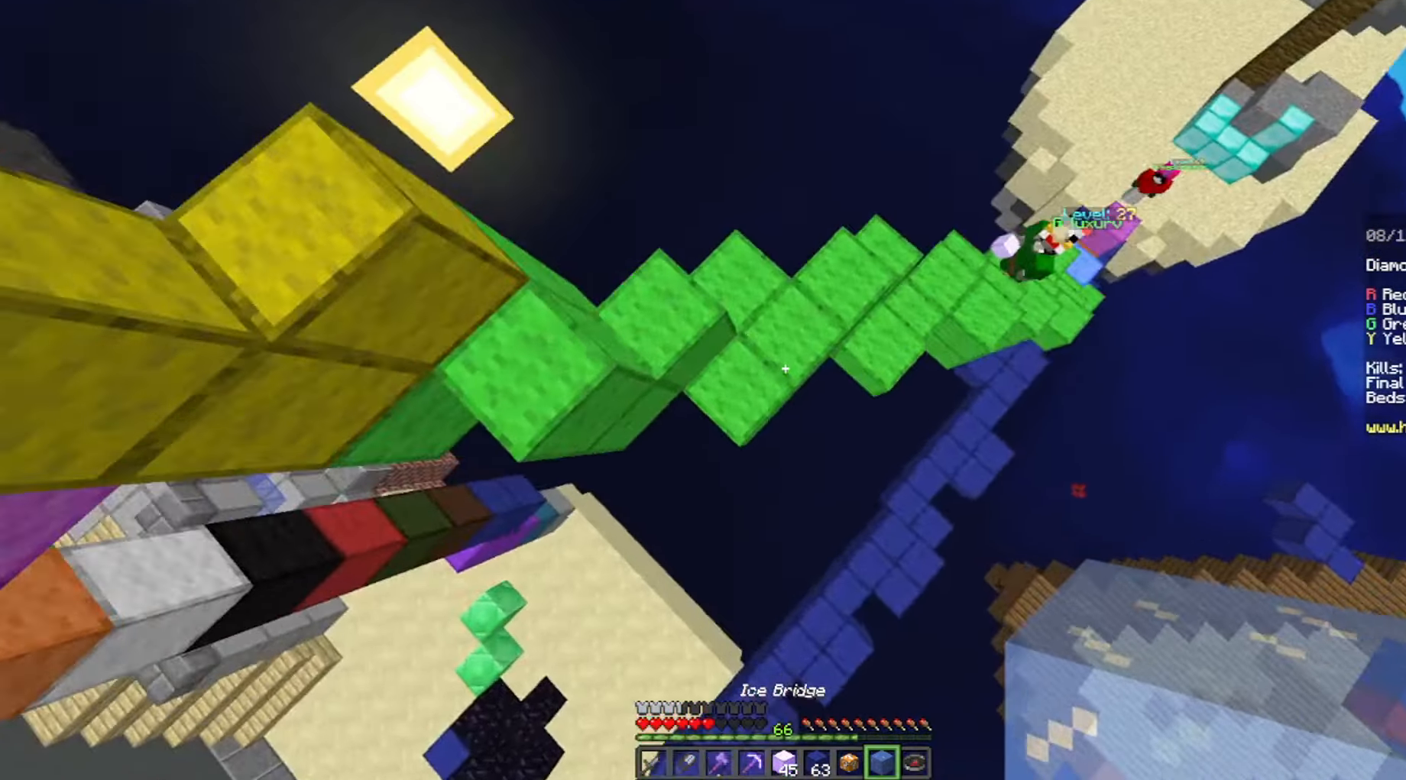
{"keys": [], "mouse": [], "events": [[60, "a", "up"], [100, "a", "down"], [300, "w", "up"], [400, "a", "up"]]}
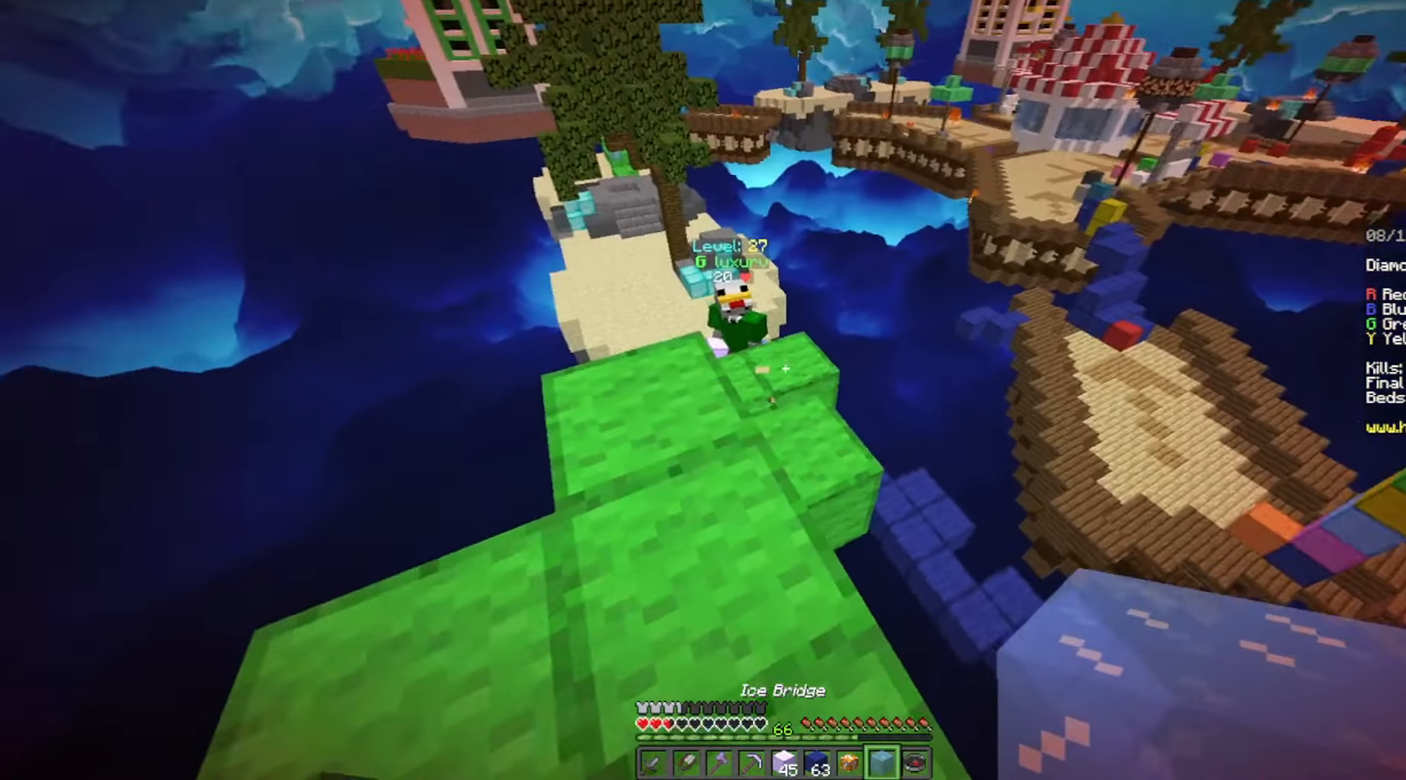
{"keys": ["a", "s"], "mouse": [], "events": [[200, "a", "down"], [200, "mouse_right", "down"], [200, "space", "down"], [300, "s", "down"], [400, "mouse_right", "up"], [460, "space", "up"]]}
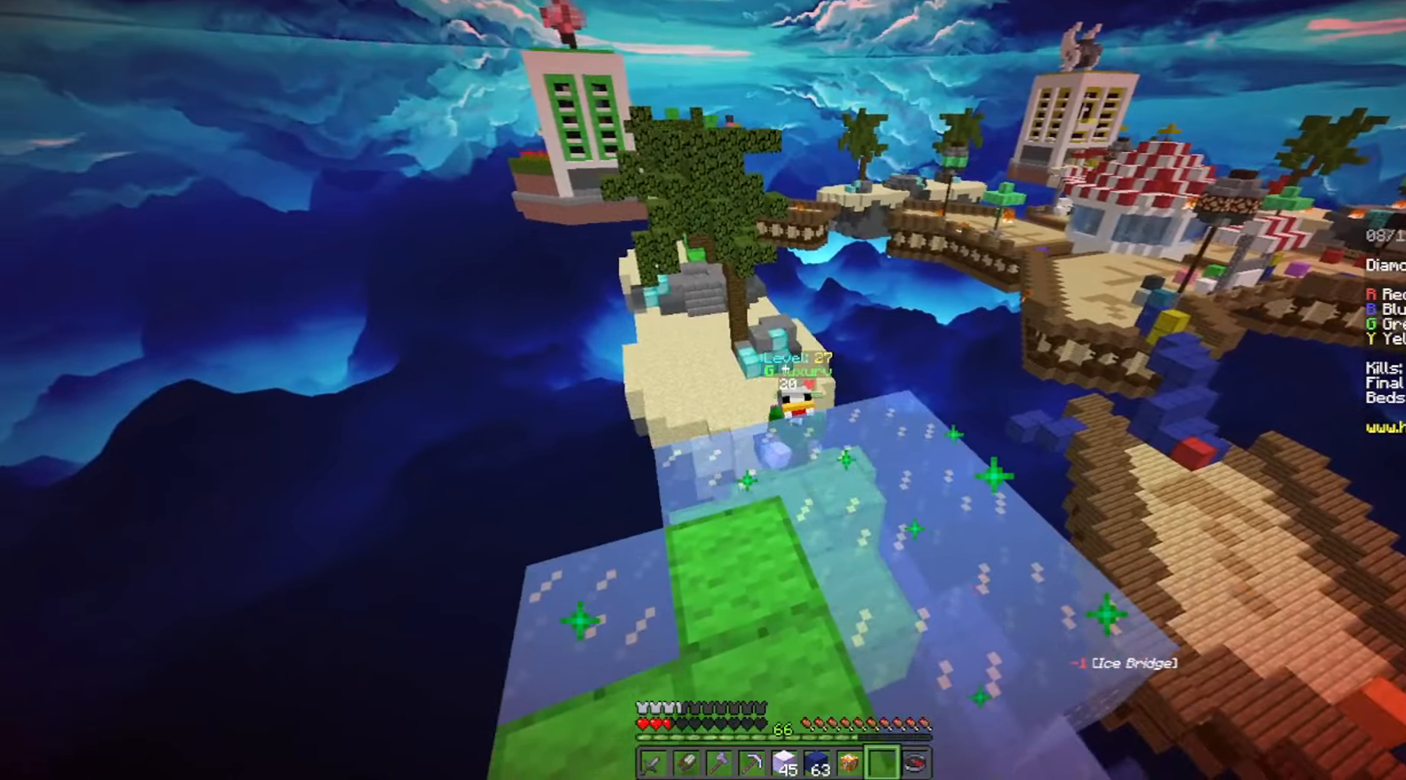
{"keys": ["w"], "mouse": [], "events": [[100, "a", "up"], [400, "w", "down"], [460, "s", "up"]]}
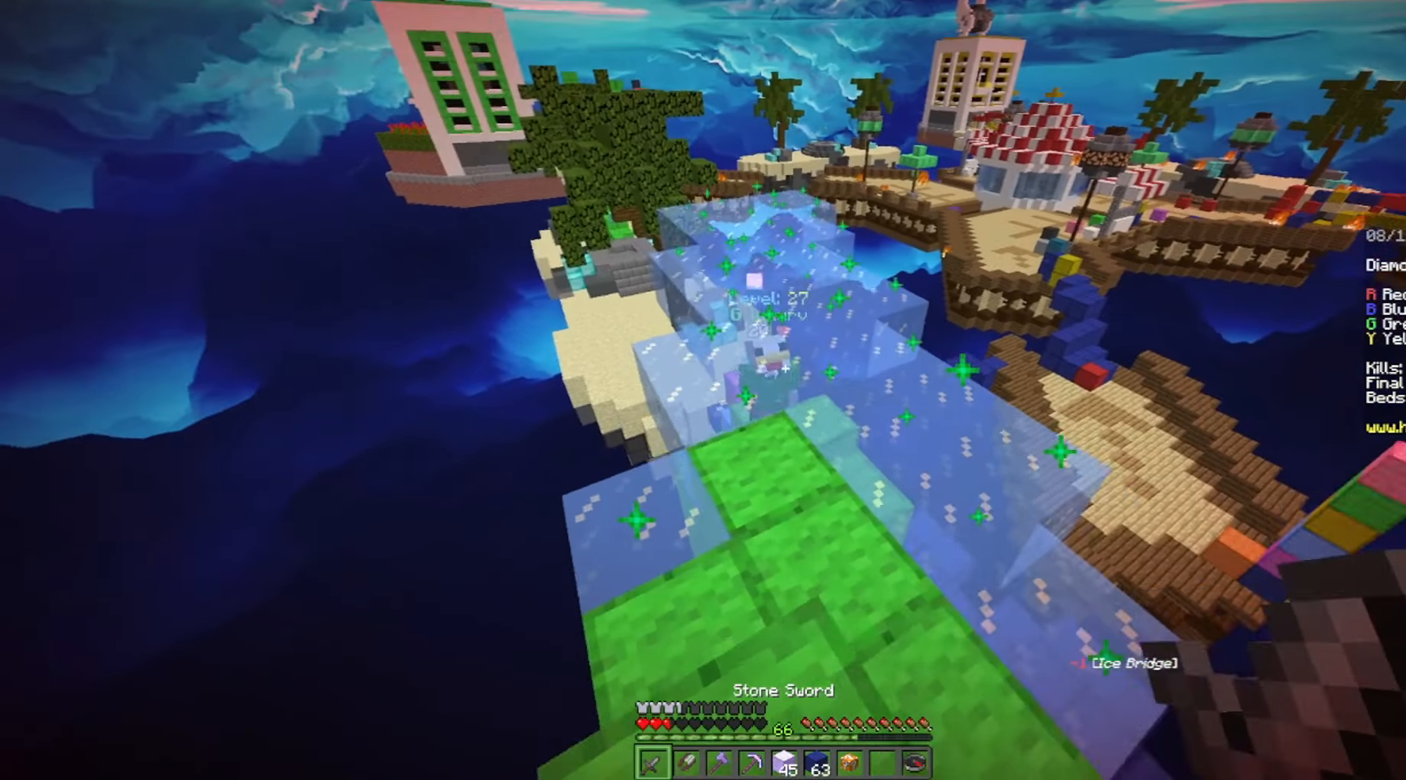
{"keys": ["space", "w"], "mouse": [], "events": [[320, "space", "down"]]}
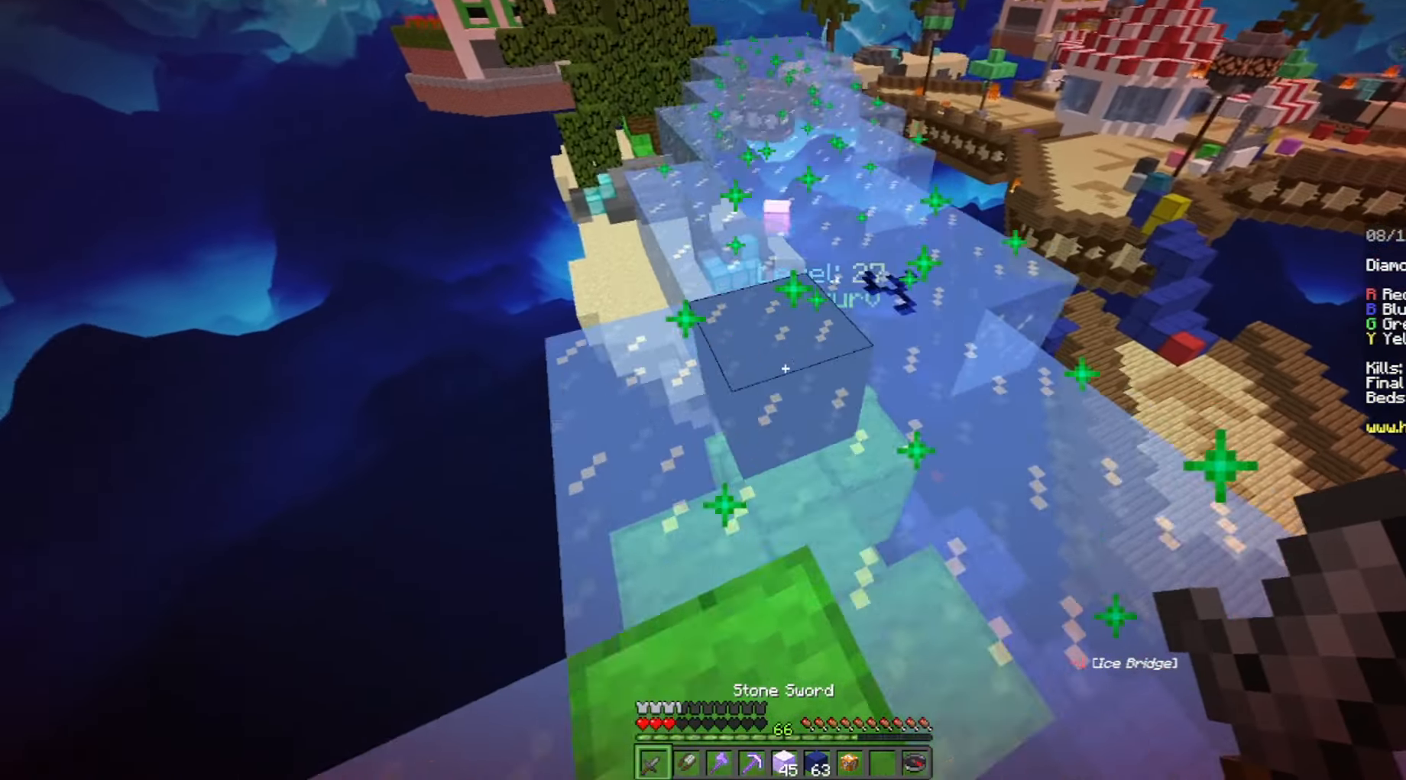
{"keys": ["space", "w"], "mouse": [], "events": []}
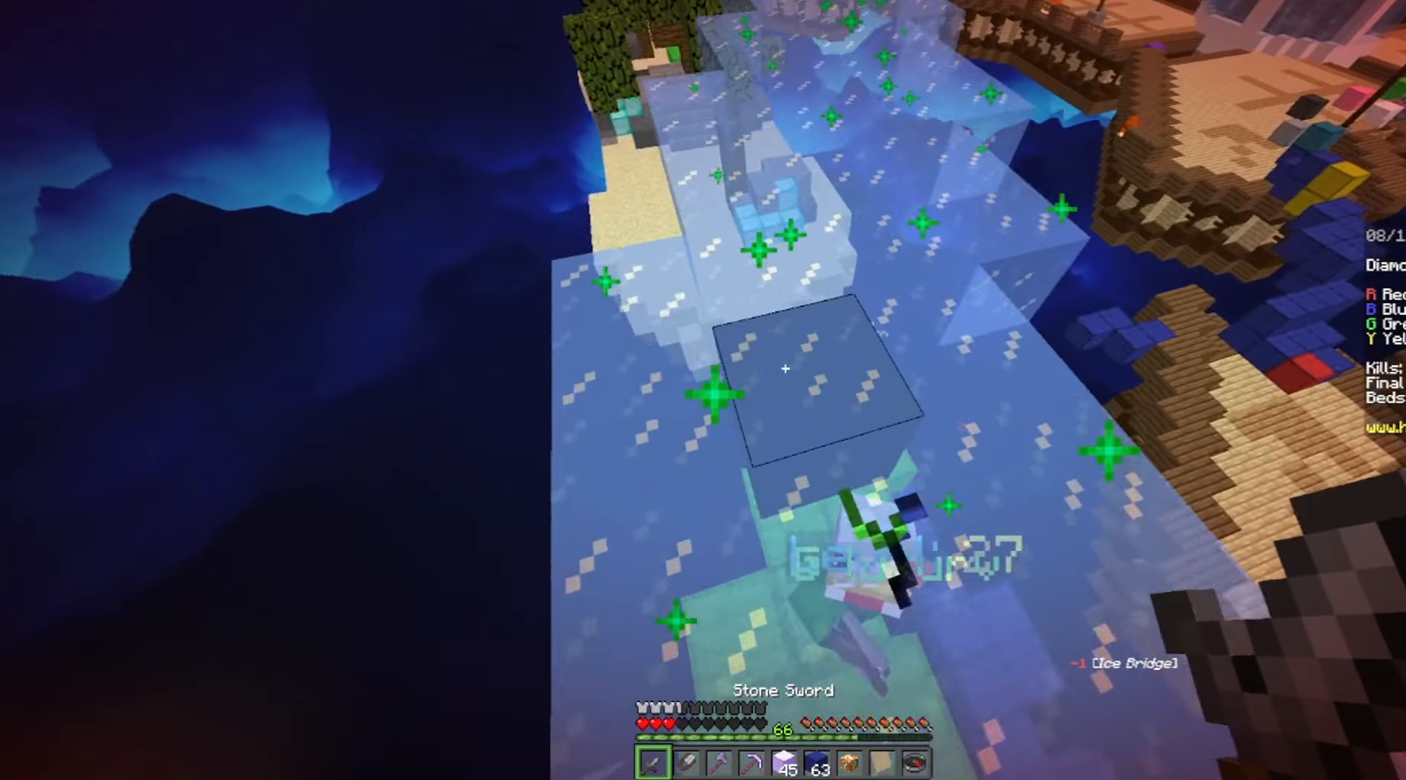
{"keys": ["space", "w"], "mouse": [], "events": []}
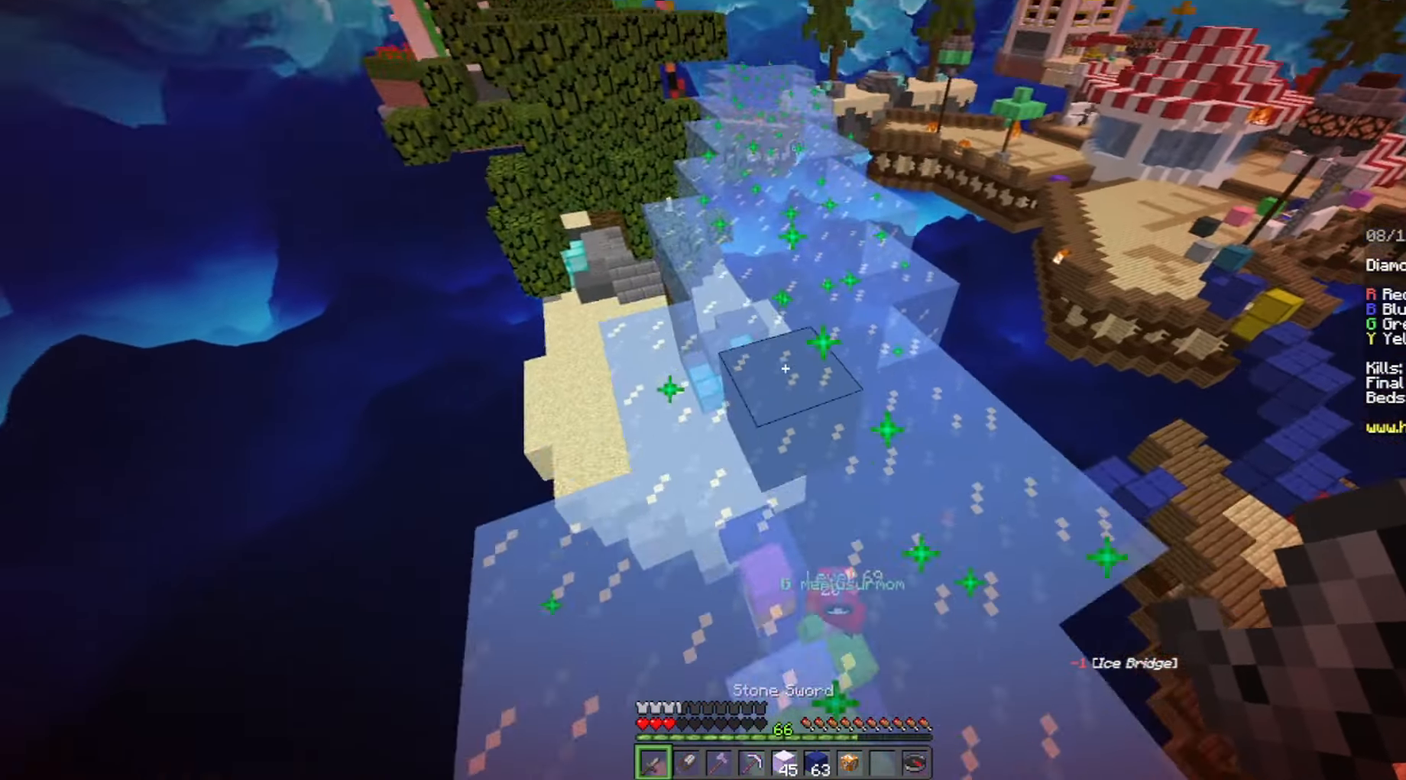
{"keys": ["space", "w"], "mouse": [], "events": []}
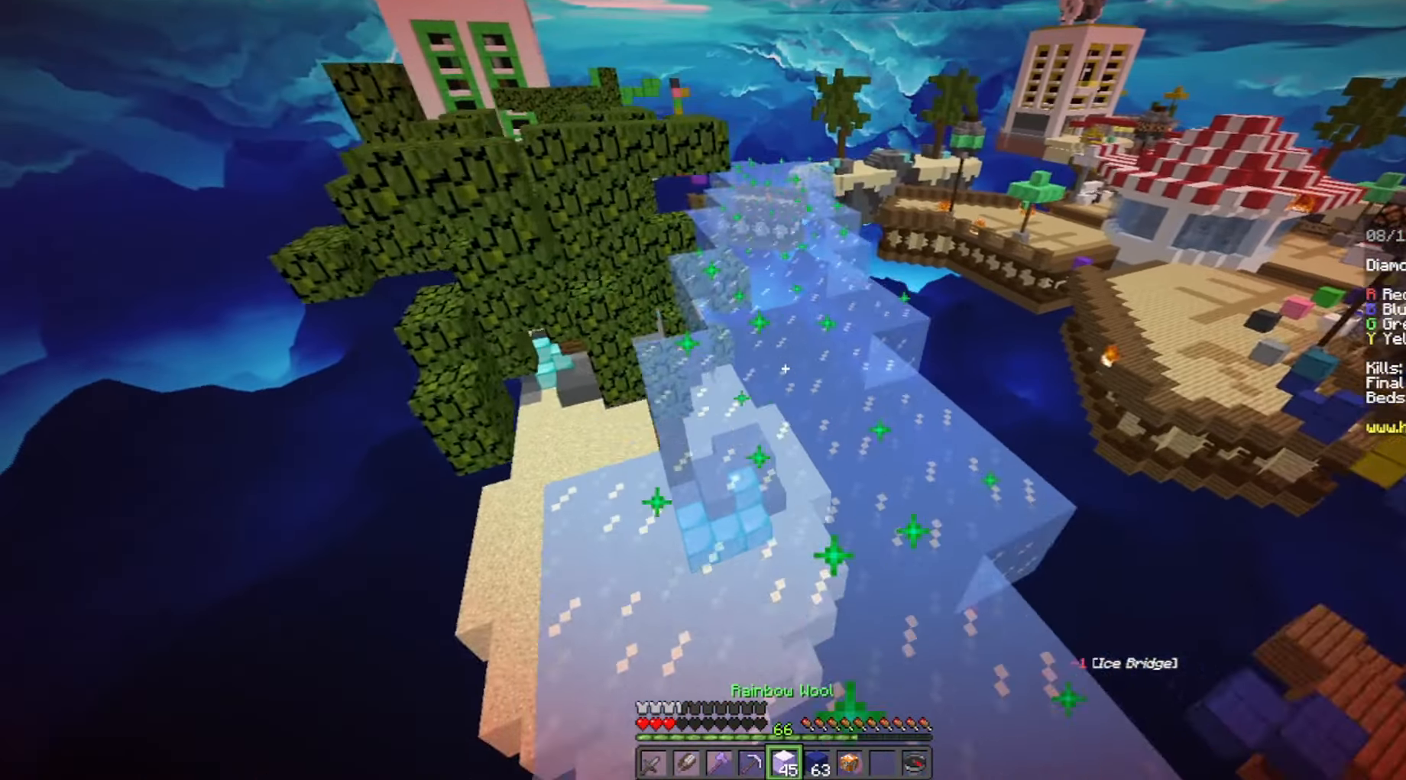
{"keys": ["space", "w"], "mouse": [], "events": []}
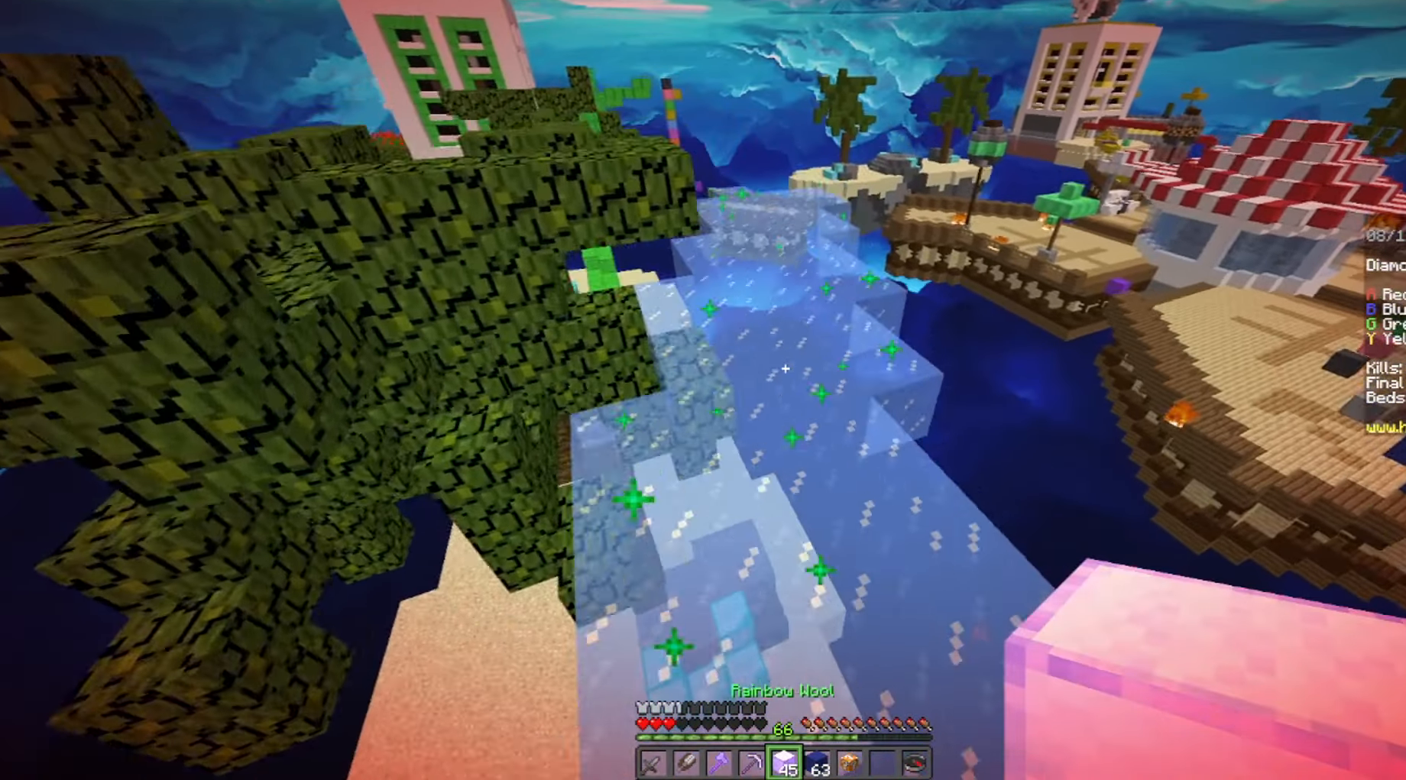
{"keys": ["space", "w"], "mouse": [], "events": []}
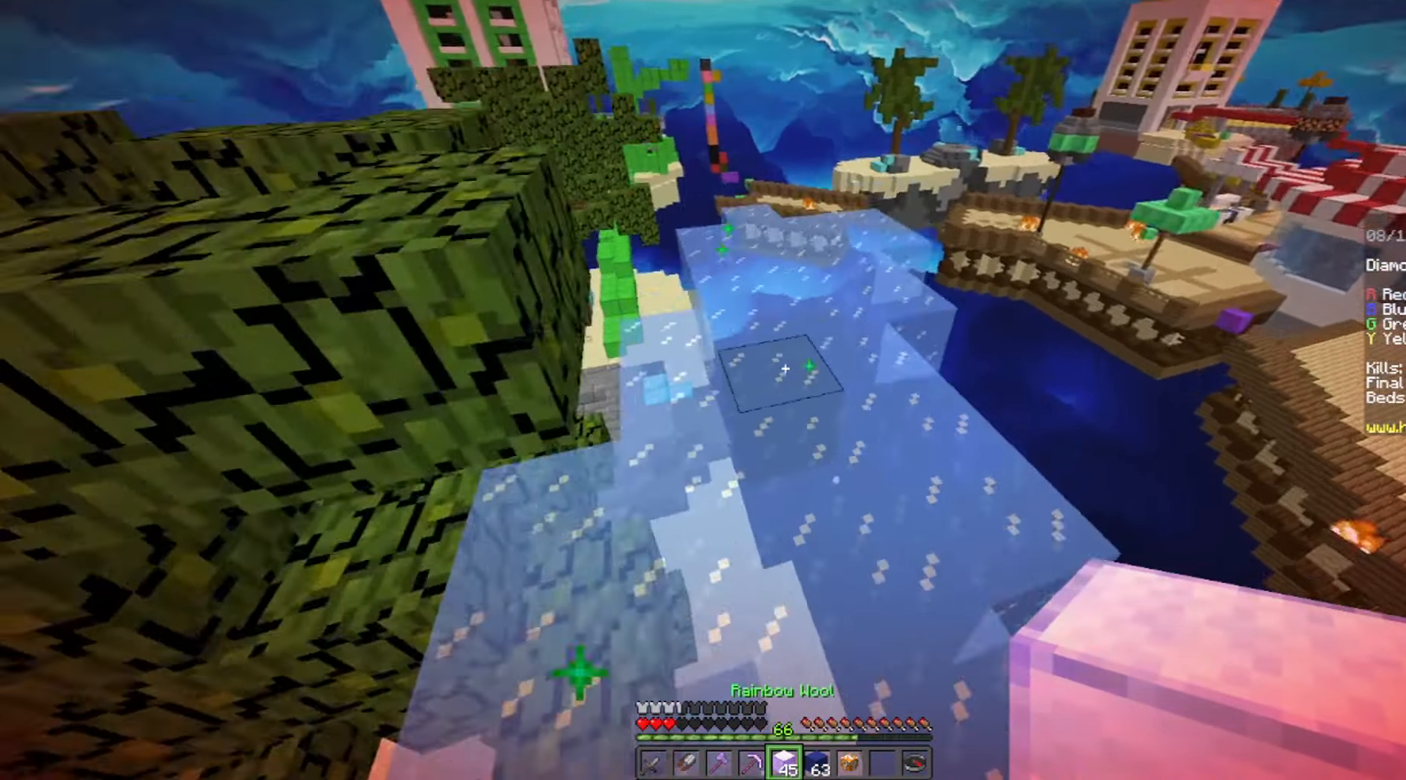
{"keys": ["space", "w"], "mouse": [], "events": [[160, "space", "up"], [400, "space", "down"]]}
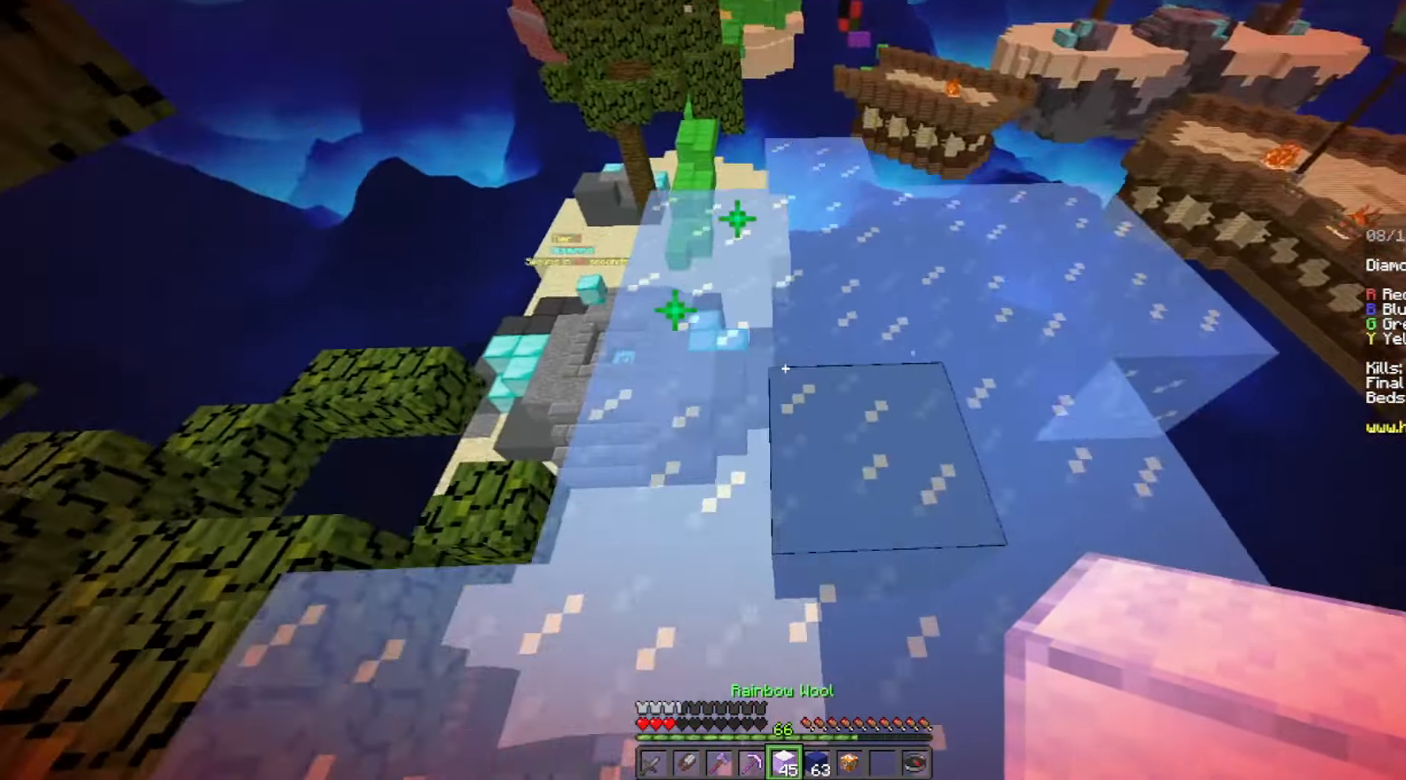
{"keys": ["a", "s", "space"], "mouse": ["right"], "events": [[160, "space", "up"], [200, "w", "up"], [220, "mouse_right", "down"], [260, "space", "down"], [300, "s", "down"], [320, "a", "down"]]}
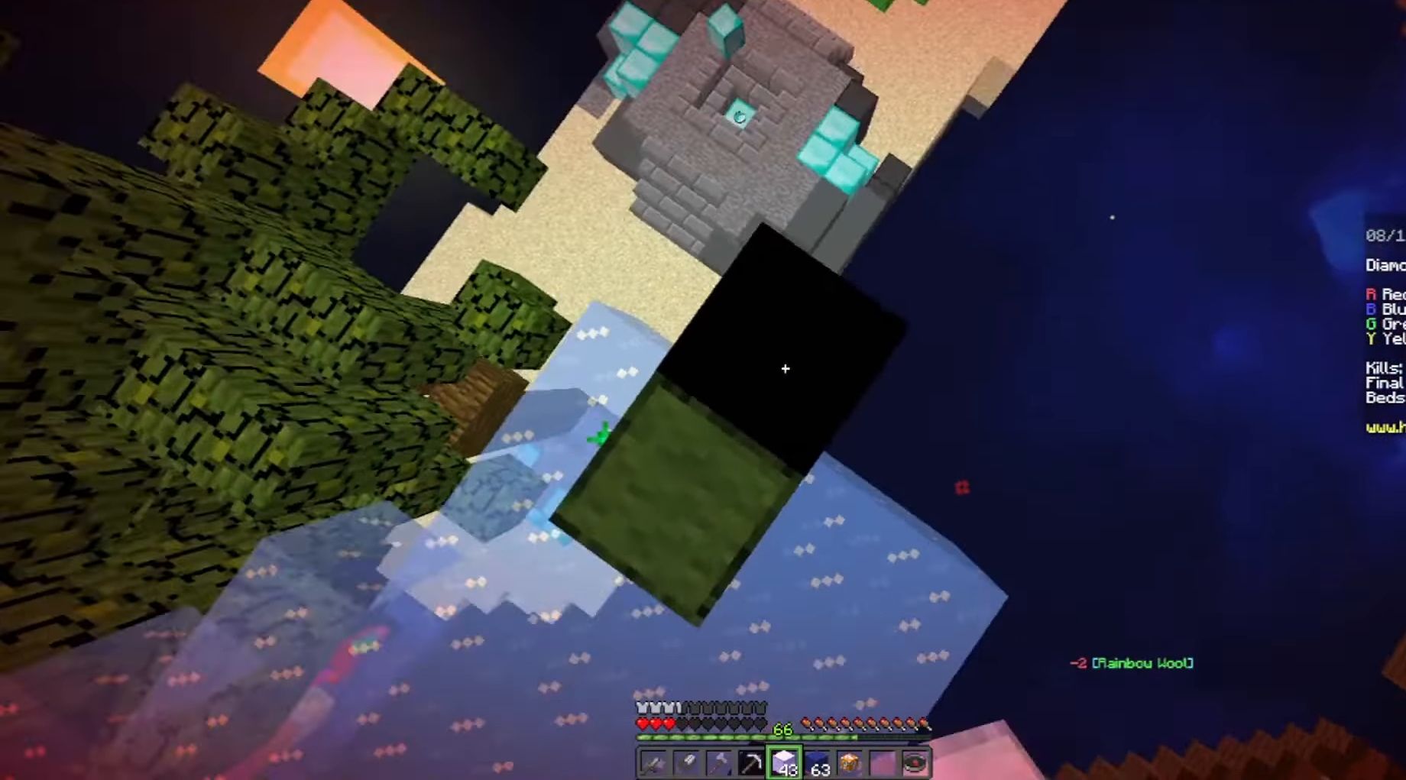
{"keys": ["space"], "mouse": [], "events": [[100, "s", "up"], [100, "space", "up"], [160, "a", "up"], [200, "space", "down"], [360, "mouse_right", "up"]]}
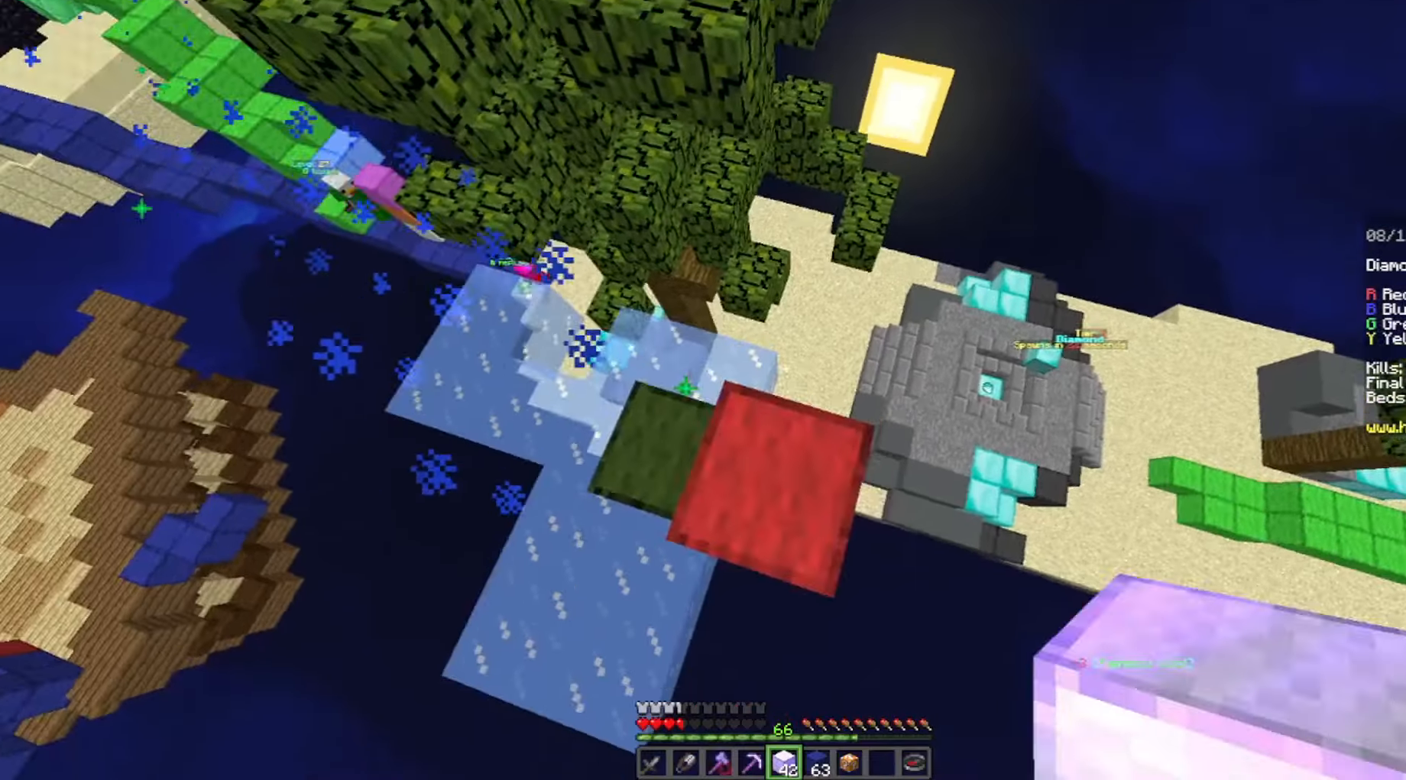
{"keys": ["space"], "mouse": [], "events": [[100, "space", "up"], [120, "mouse_right", "down"], [200, "space", "down"], [300, "mouse_right", "up"]]}
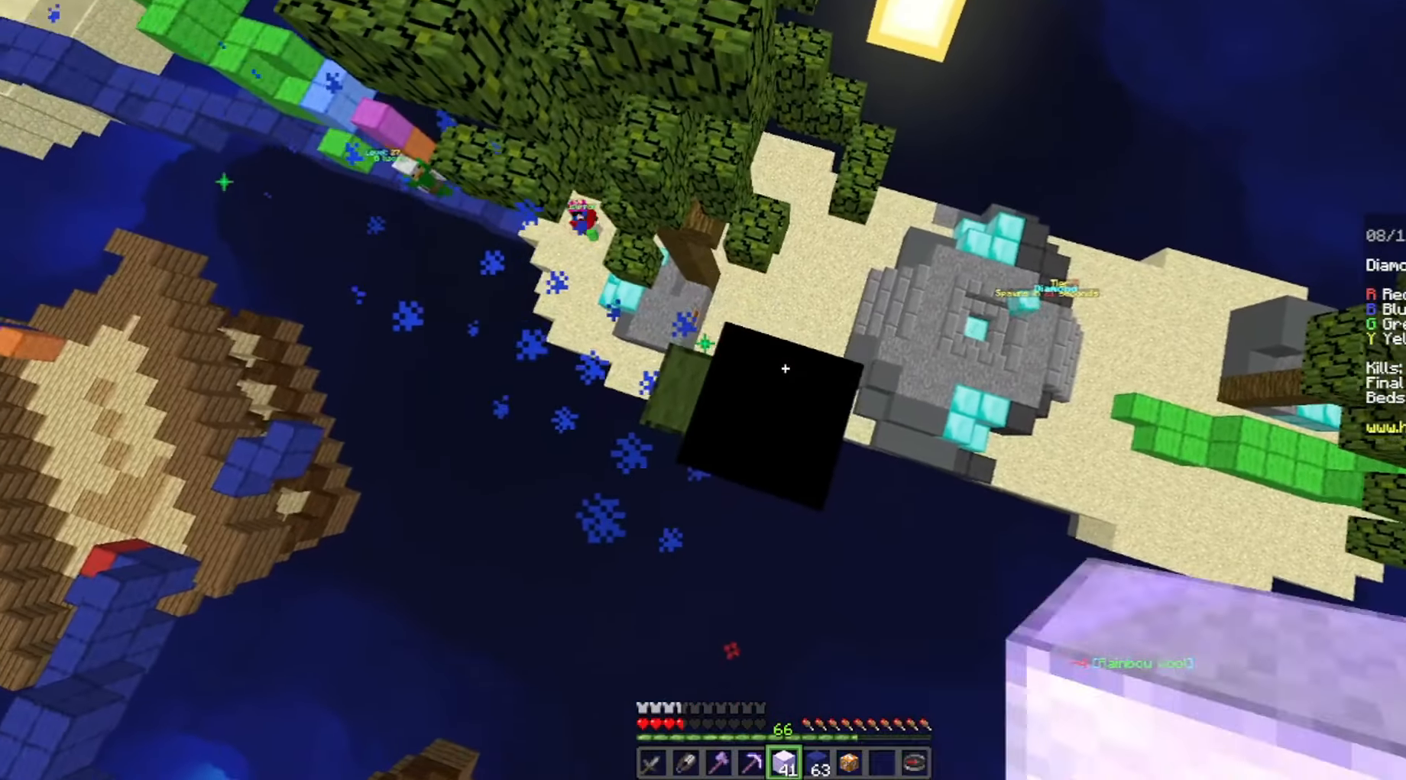
{"keys": [], "mouse": [], "events": [[60, "mouse_right", "down"], [60, "space", "up"], [120, "space", "down"], [200, "mouse_right", "up"], [460, "space", "up"]]}
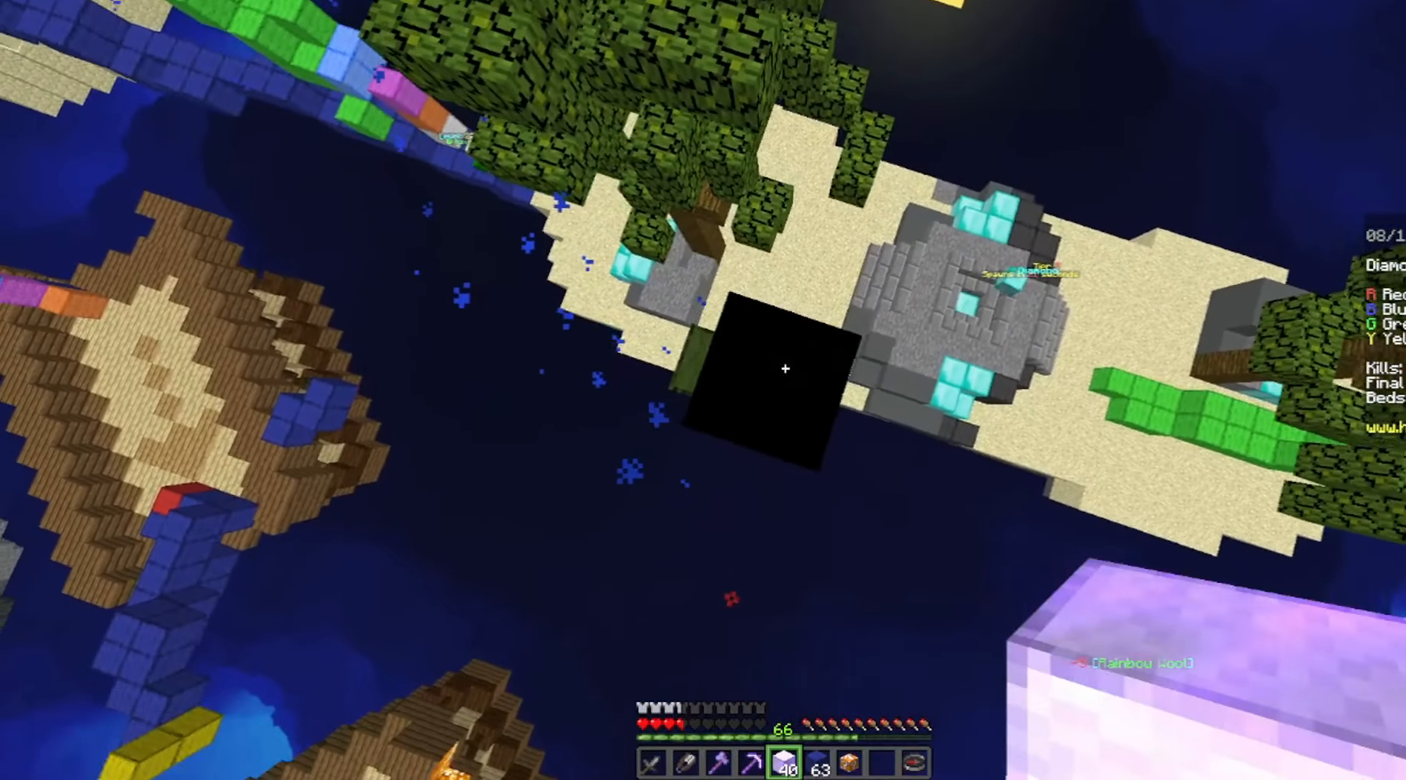
{"keys": [], "mouse": [], "events": [[60, "space", "down"], [120, "mouse_right", "down"], [400, "mouse_right", "up"], [460, "space", "up"]]}
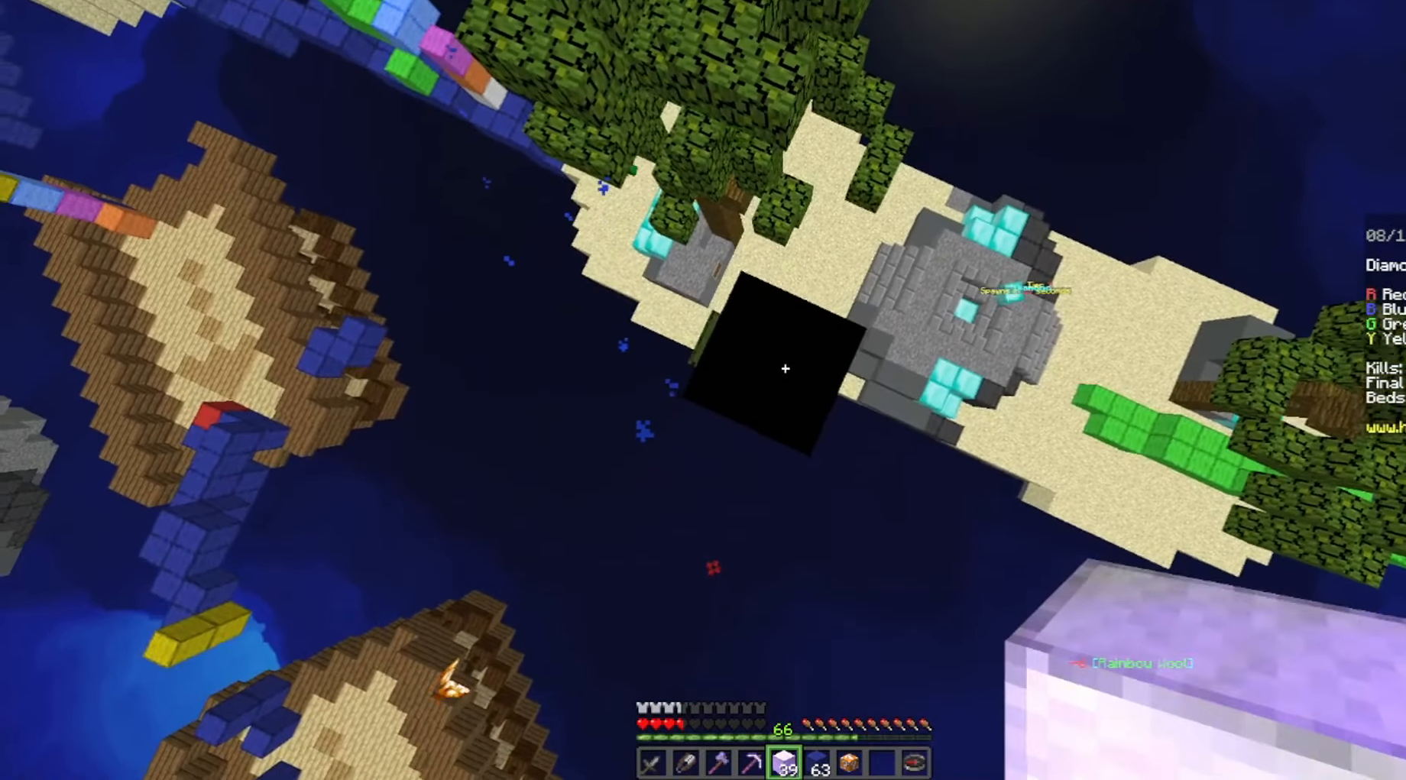
{"keys": [], "mouse": [], "events": [[200, "mouse_right", "down"], [360, "mouse_right", "up"]]}
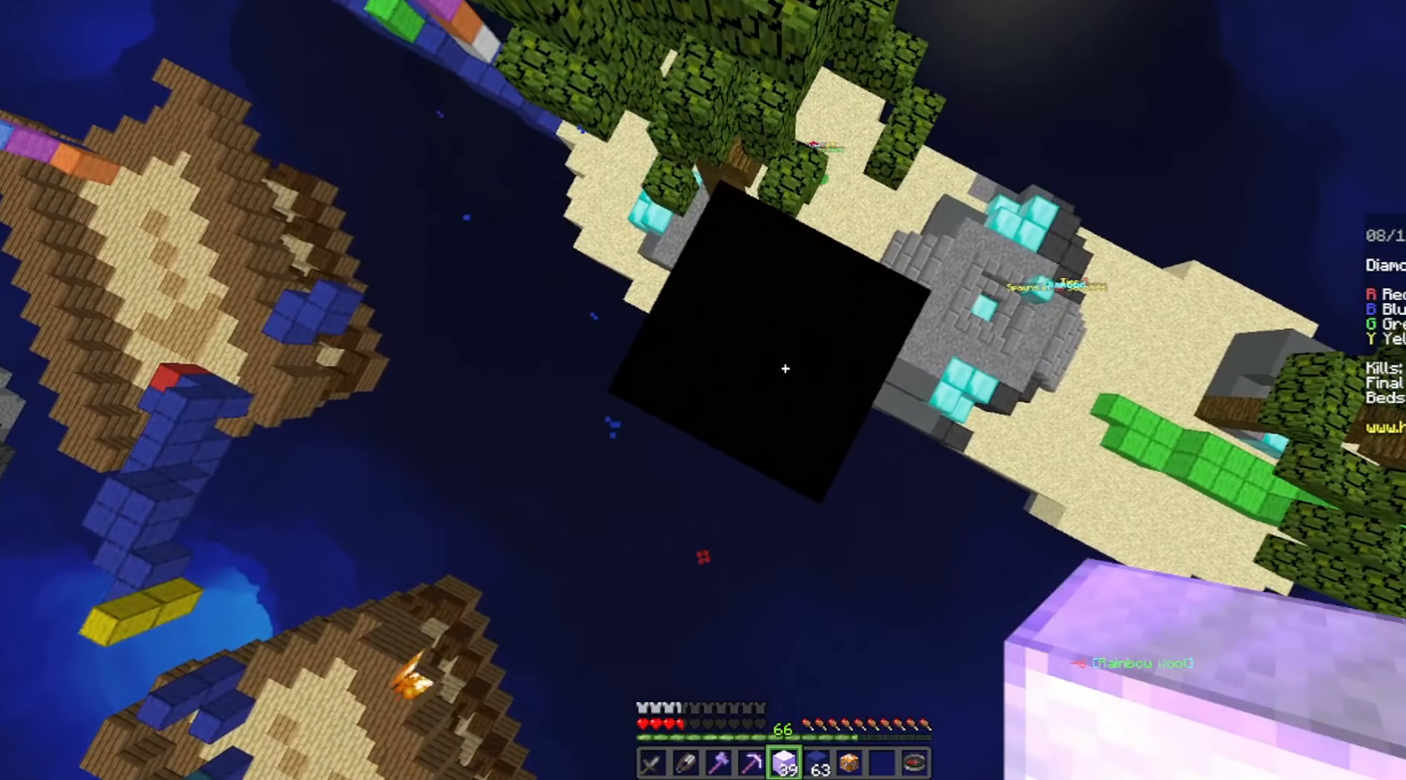
{"keys": [], "mouse": ["right"], "events": [[260, "d", "down"], [260, "mouse_right", "down"], [260, "s", "down"], [300, "mouse_right", "up"], [300, "space", "down"], [360, "d", "up"], [400, "s", "up"], [420, "mouse_right", "down"], [460, "space", "up"]]}
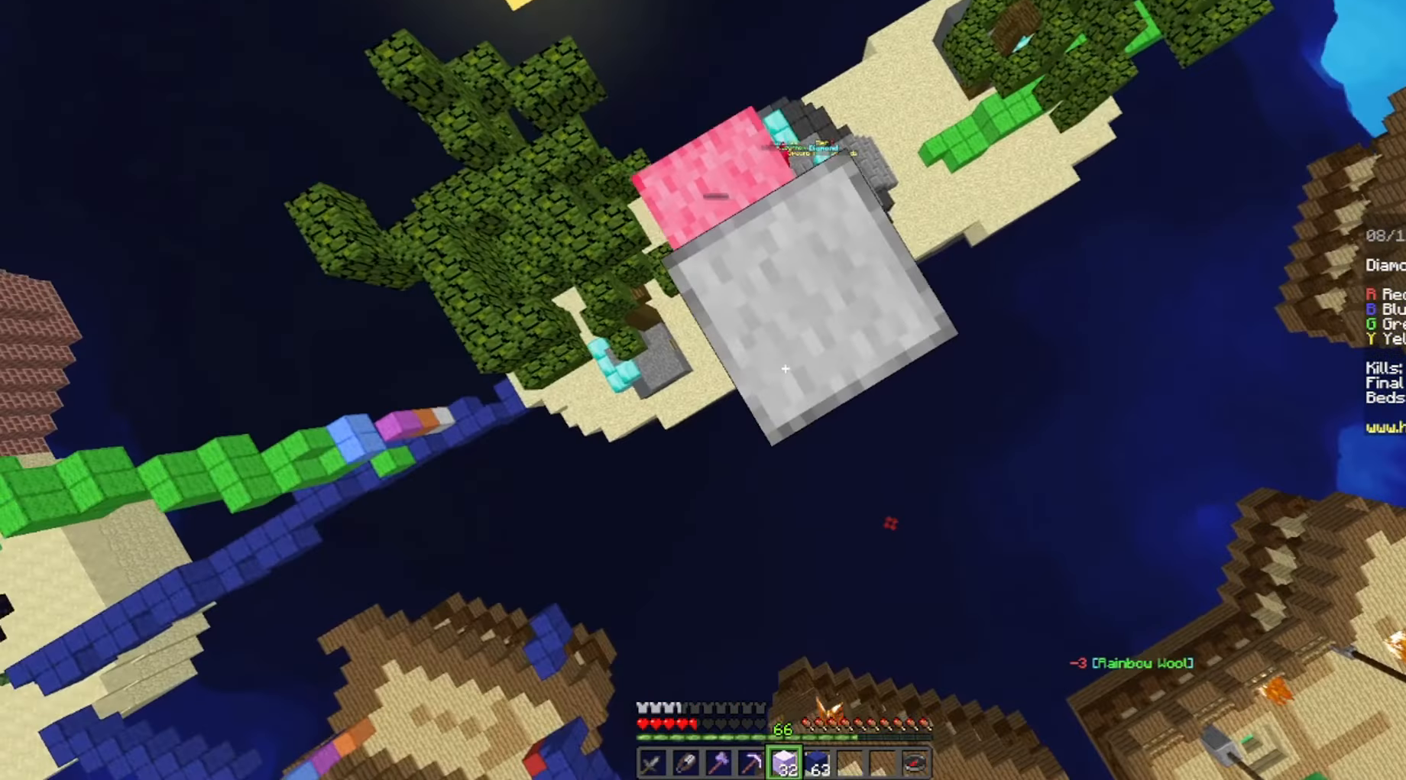
{"keys": ["space", "w"], "mouse": [], "events": [[60, "mouse_right", "up"], [160, "space", "down"], [200, "d", "down"], [200, "mouse_right", "down"], [200, "s", "down"], [300, "d", "up"], [360, "s", "up"], [460, "w", "down"], [500, "mouse_right", "up"]]}
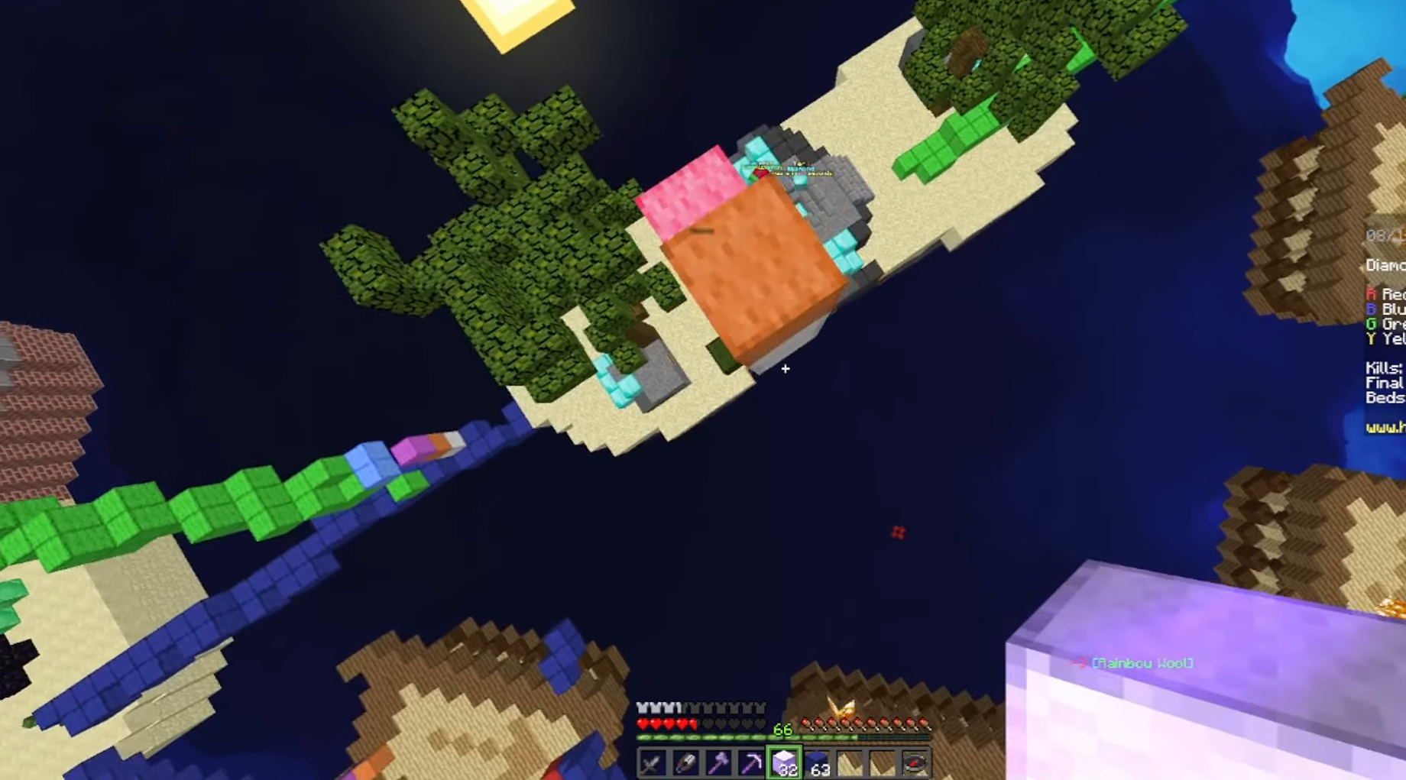
{"keys": ["space"], "mouse": ["right"], "events": [[100, "mouse_right", "down"], [220, "w", "up"], [300, "w", "down"], [320, "a", "down"], [460, "a", "up"], [500, "w", "up"]]}
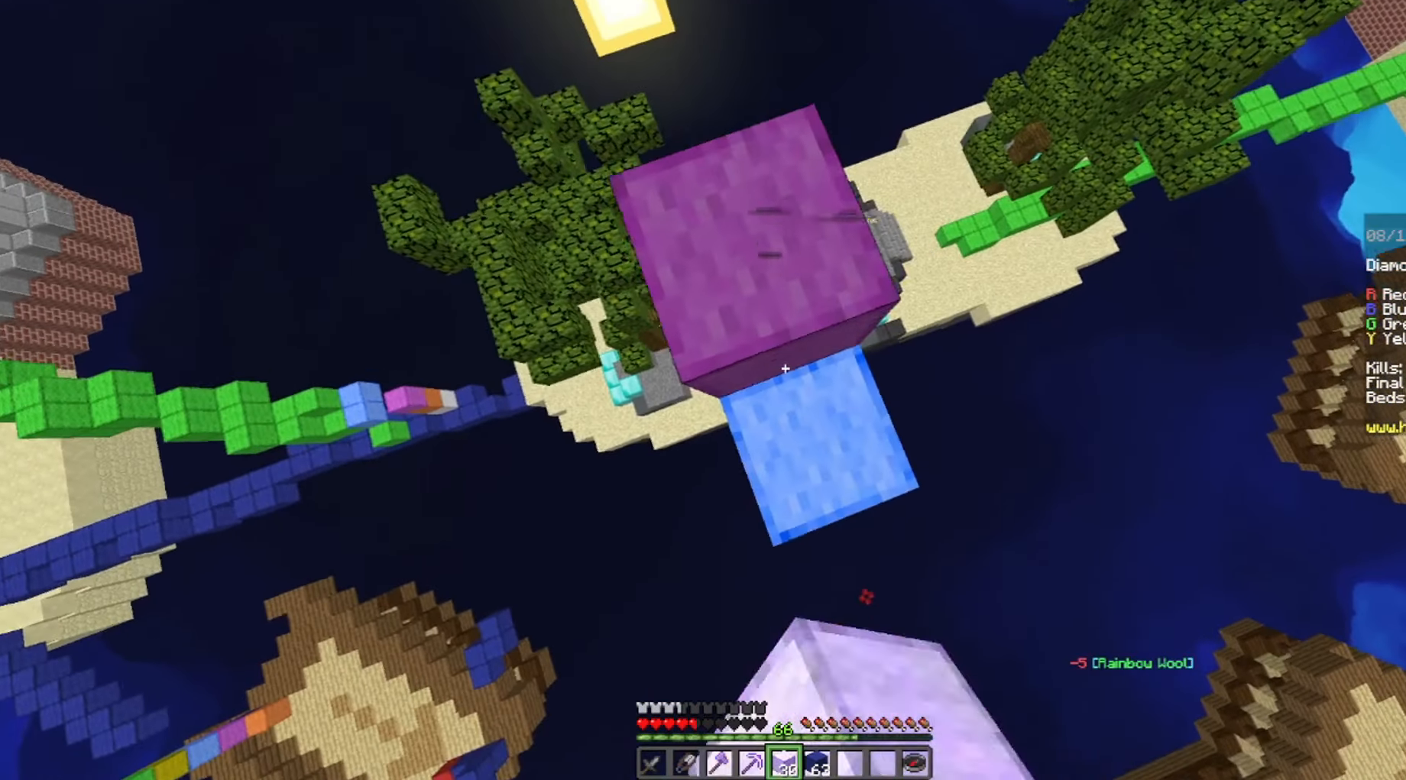
{"keys": [], "mouse": ["right"], "events": [[100, "mouse_right", "up"], [220, "d", "down"], [220, "s", "down"], [260, "mouse_right", "down"], [360, "mouse_right", "up"], [400, "d", "up"], [420, "s", "up"], [460, "mouse_right", "down"], [500, "space", "up"]]}
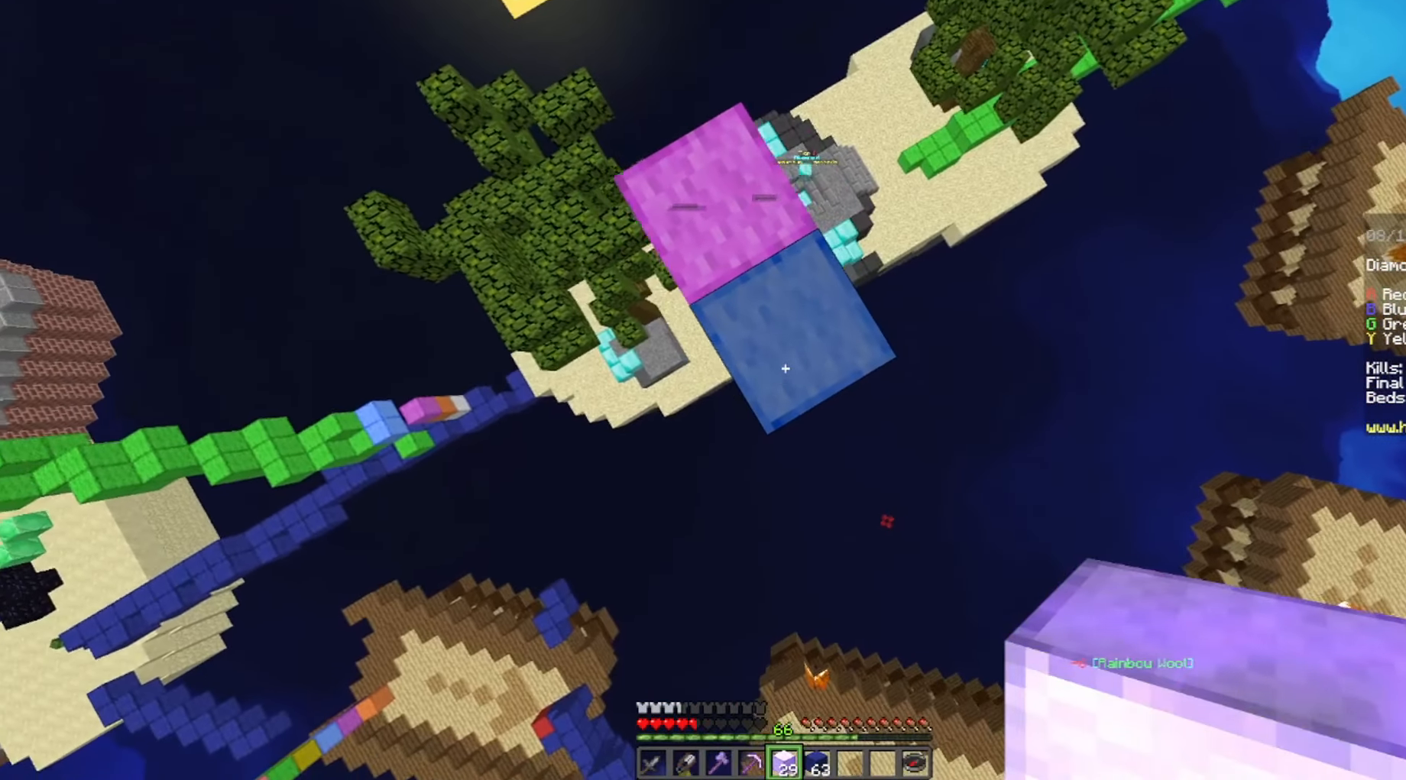
{"keys": [], "mouse": ["right"]}